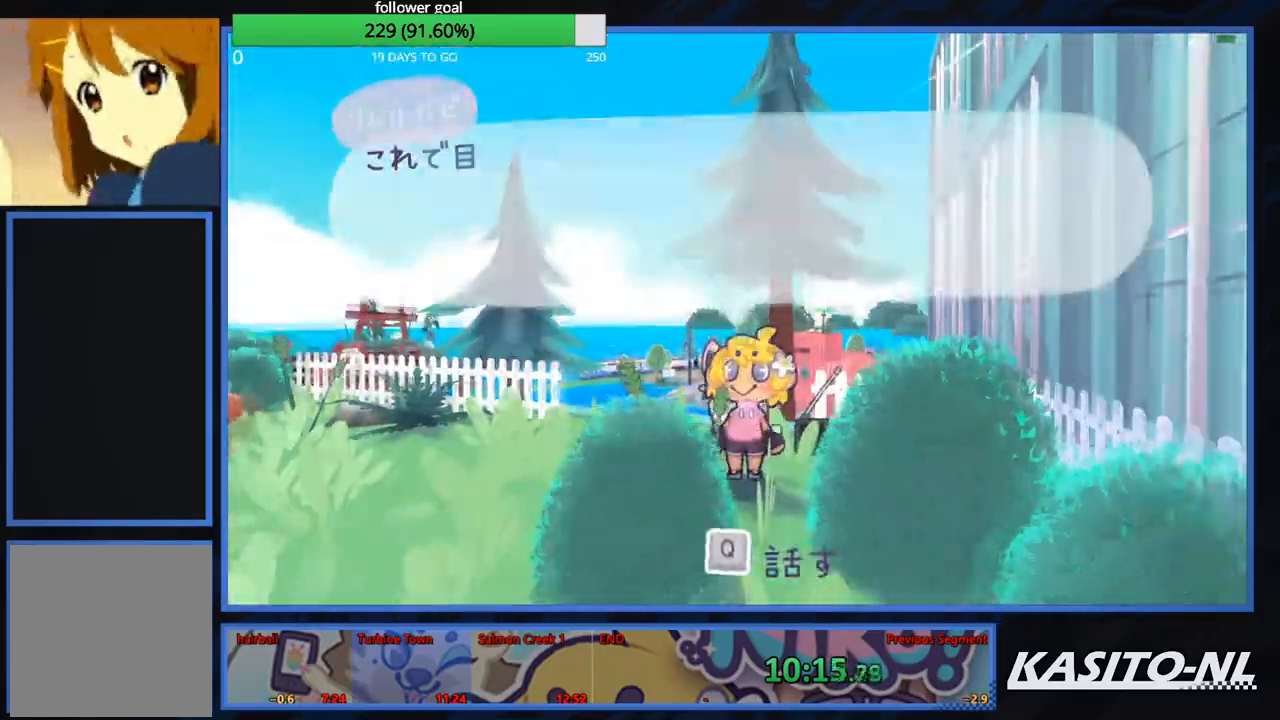
Gameplay with a controller (Xbox layout); each line is a JSON object with the inputs held at the frame after it. "events" lists button and stick changes between this image and that frame as [ms after this image, input, new state], when the widget could be followed in between.
{"buttons": ["B"], "left_stick": "up", "right_stick": "center", "events": [[66, "B", "down"], [200, "B", "up"], [233, "B", "down"], [367, "B", "up"], [400, "B", "down"]]}
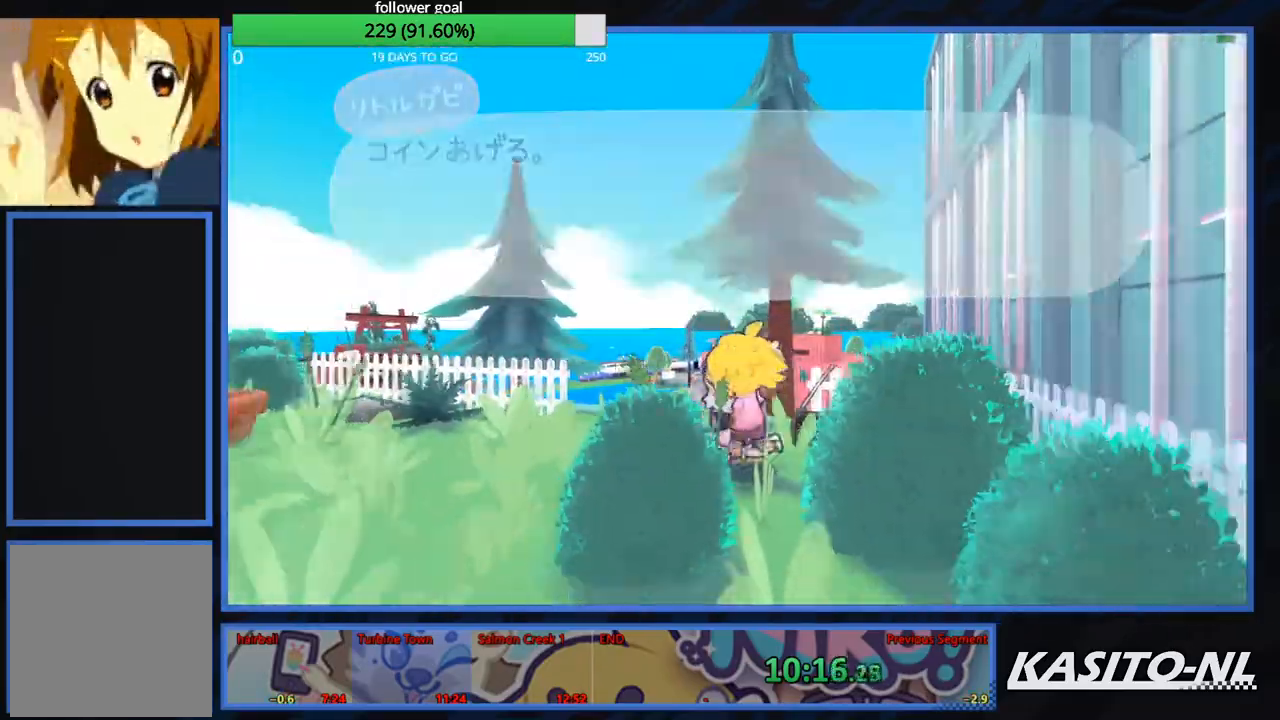
{"buttons": [], "left_stick": "up", "right_stick": "center", "events": [[34, "B", "up"], [100, "B", "down"], [234, "B", "up"]]}
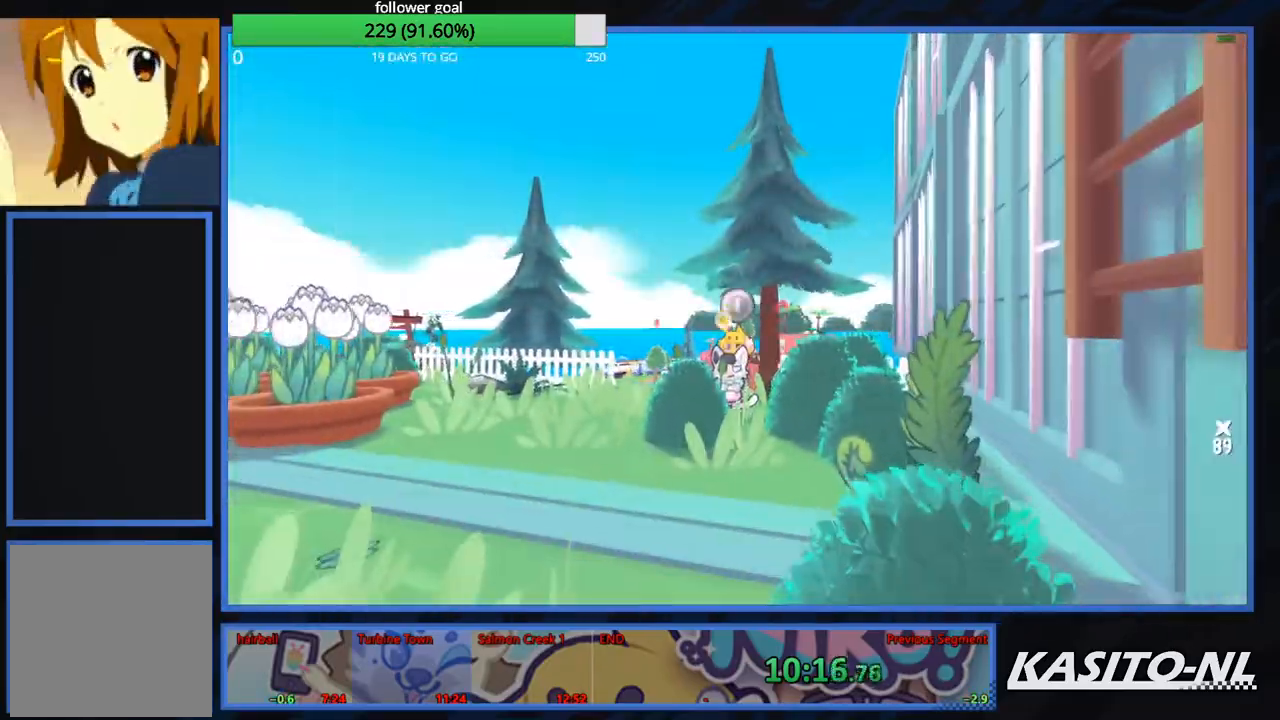
{"buttons": [], "left_stick": "up", "right_stick": "center", "events": [[33, "right_stick", "right"], [433, "right_stick", "center"]]}
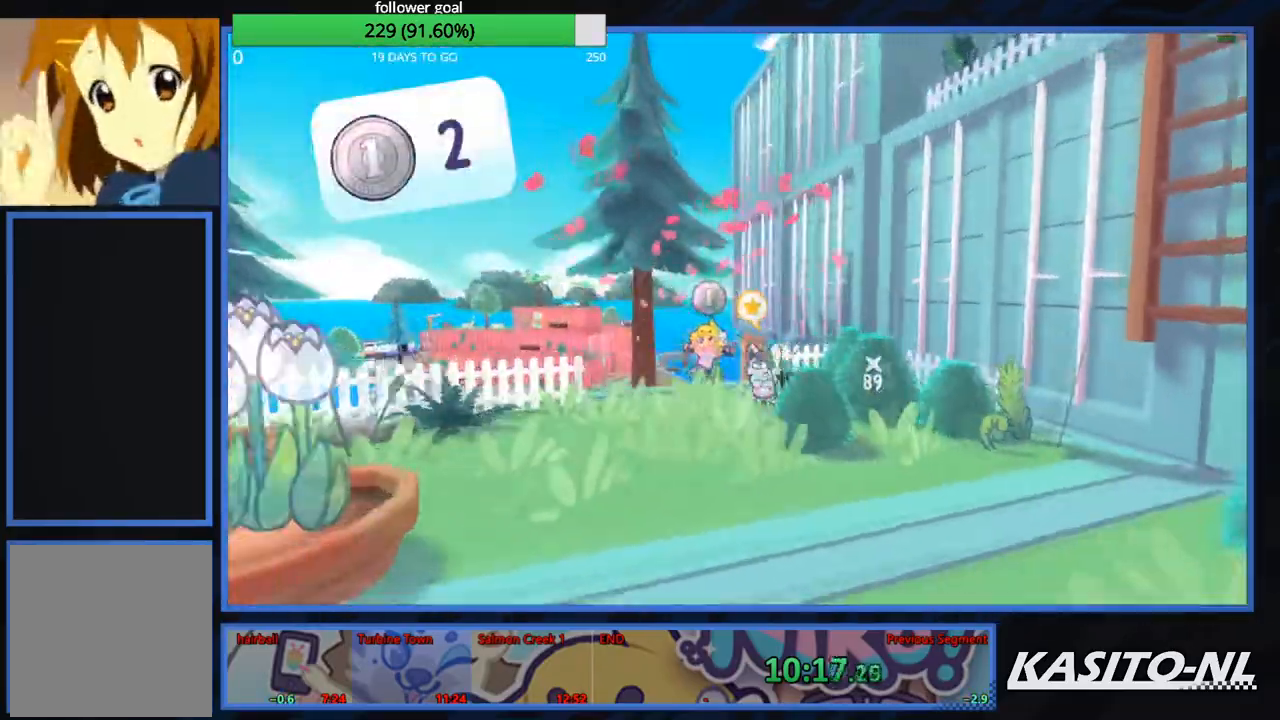
{"buttons": [], "left_stick": "up", "right_stick": "center", "events": [[34, "left_stick", "up-left"], [334, "left_stick", "up"], [367, "right_stick", "left"], [467, "right_stick", "center"]]}
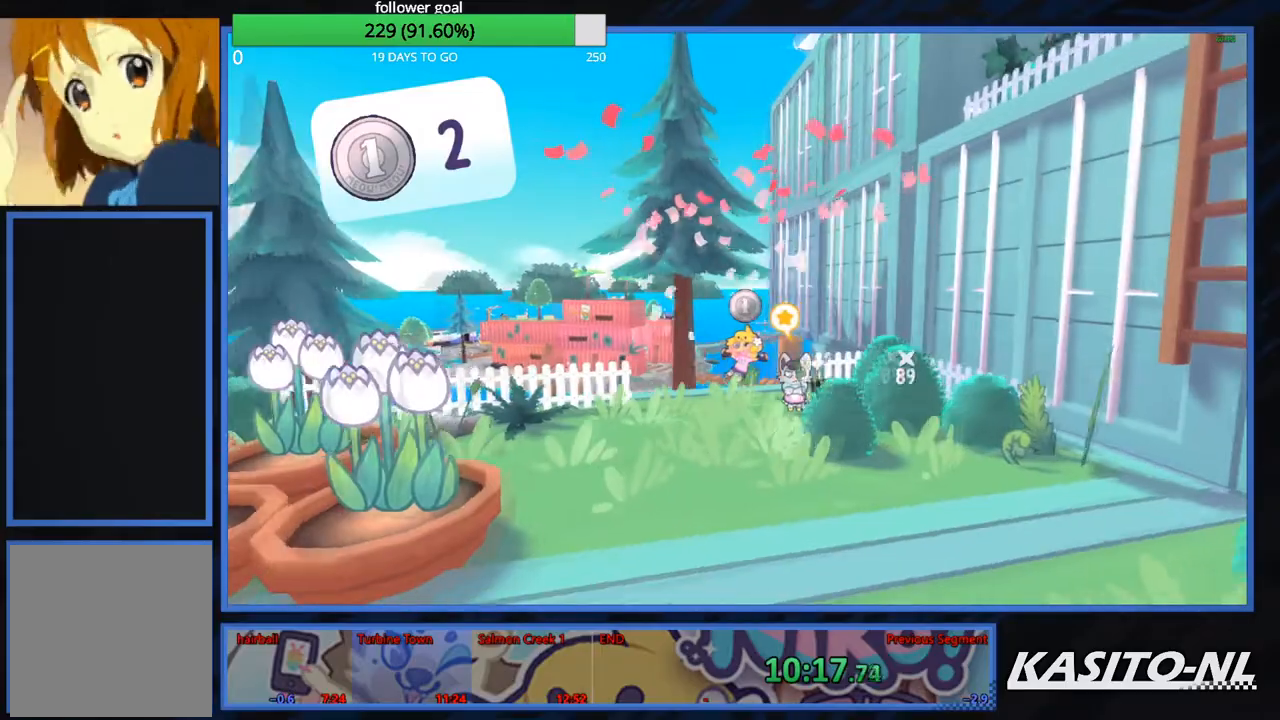
{"buttons": [], "left_stick": "up", "right_stick": "right", "events": [[500, "right_stick", "right"]]}
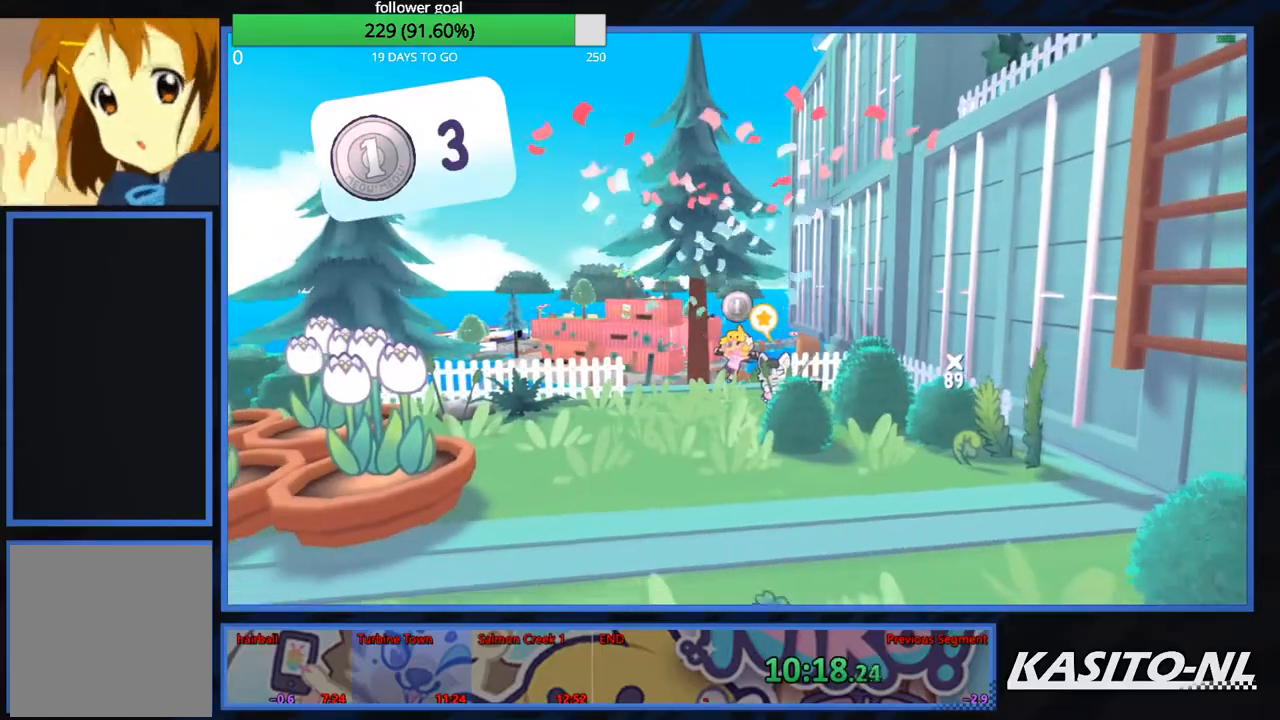
{"buttons": [], "left_stick": "up", "right_stick": "center", "events": [[134, "right_stick", "center"], [301, "X", "down"], [401, "X", "up"]]}
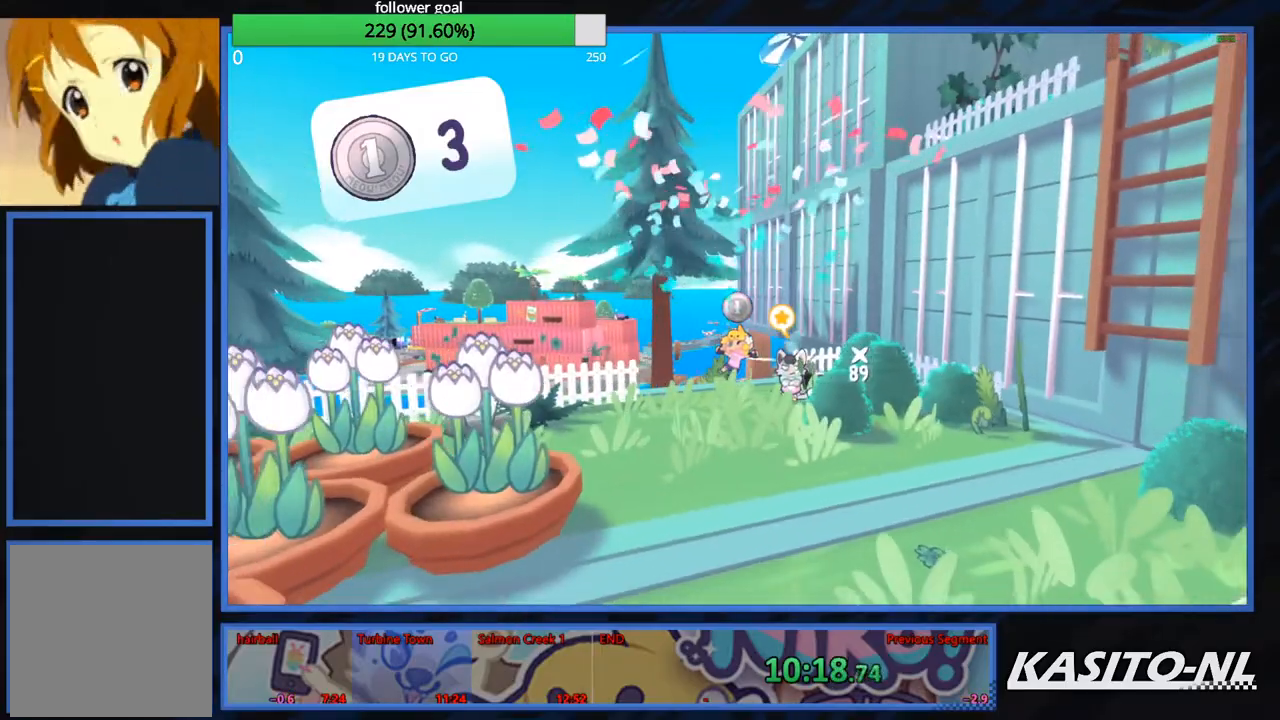
{"buttons": ["X"], "left_stick": "up", "right_stick": "center", "events": [[66, "X", "down"], [167, "X", "up"], [233, "X", "down"]]}
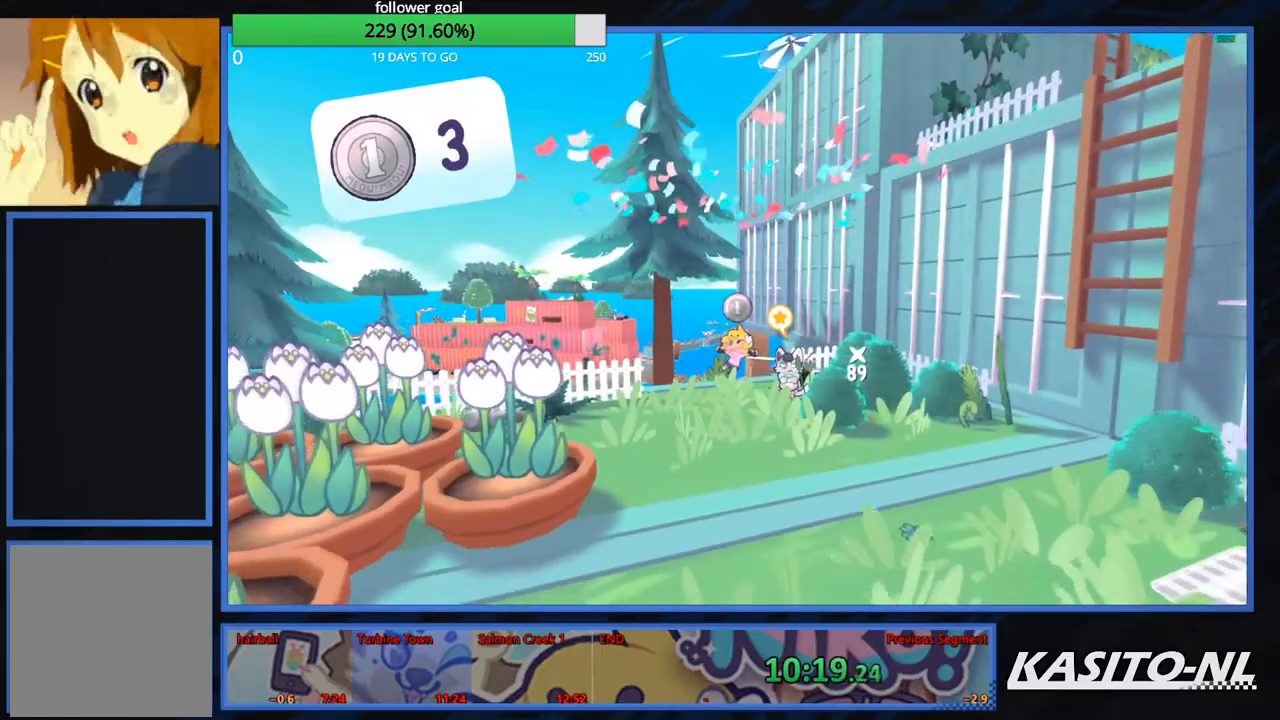
{"buttons": [], "left_stick": "up", "right_stick": "center", "events": [[67, "X", "up"], [134, "X", "down"], [501, "X", "up"]]}
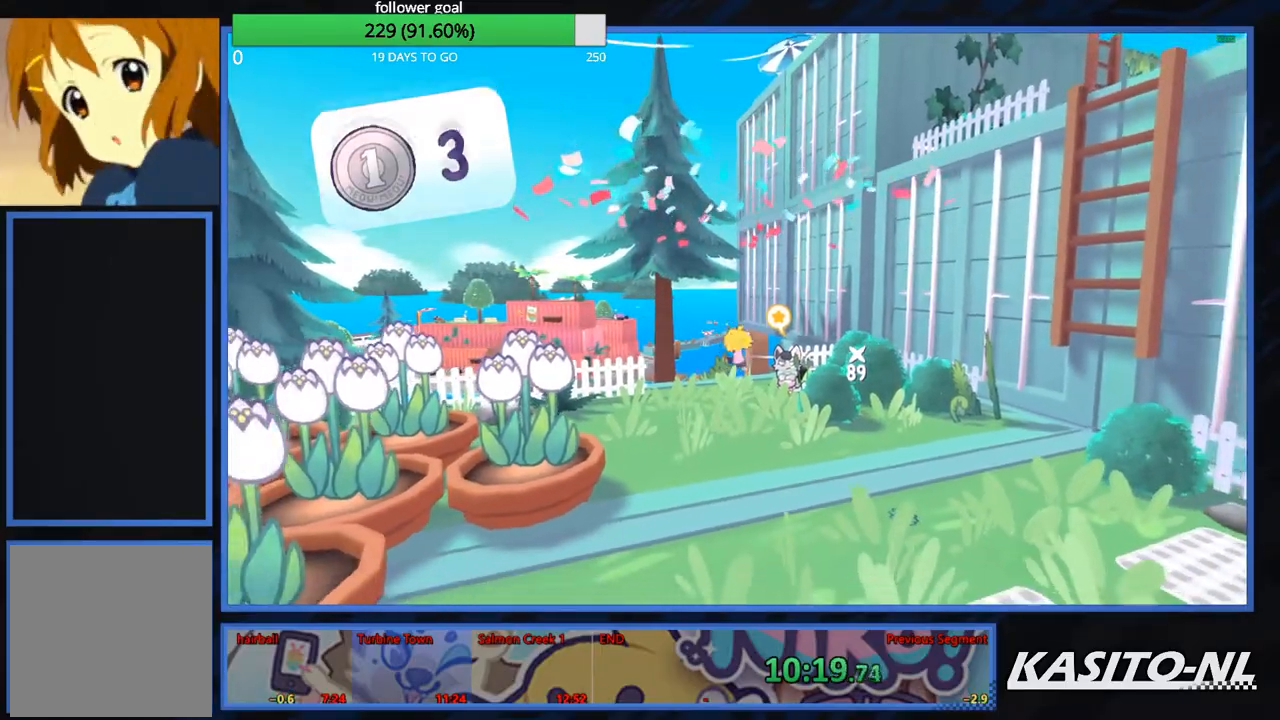
{"buttons": [], "left_stick": "up-left", "right_stick": "center", "events": [[33, "X", "down"], [200, "X", "up"], [233, "X", "down"], [367, "X", "up"], [500, "left_stick", "up-left"]]}
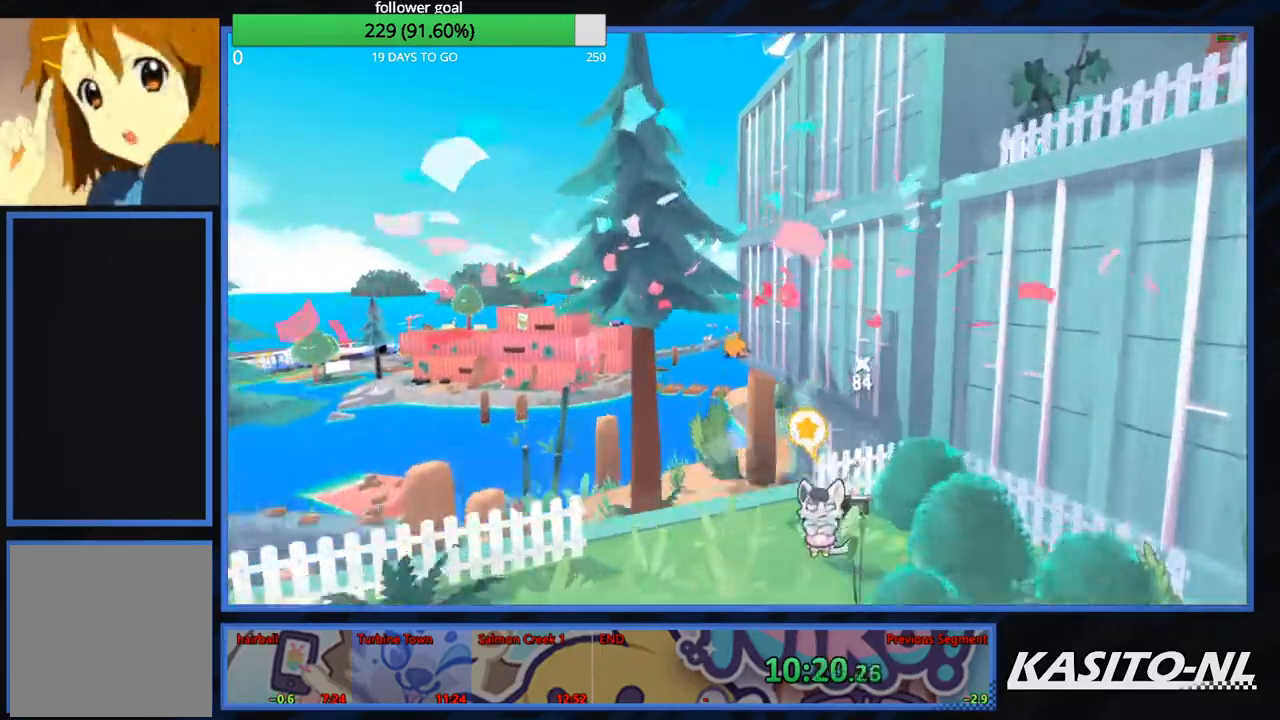
{"buttons": [], "left_stick": "up", "right_stick": "right", "events": [[200, "left_stick", "up"], [267, "right_stick", "right"]]}
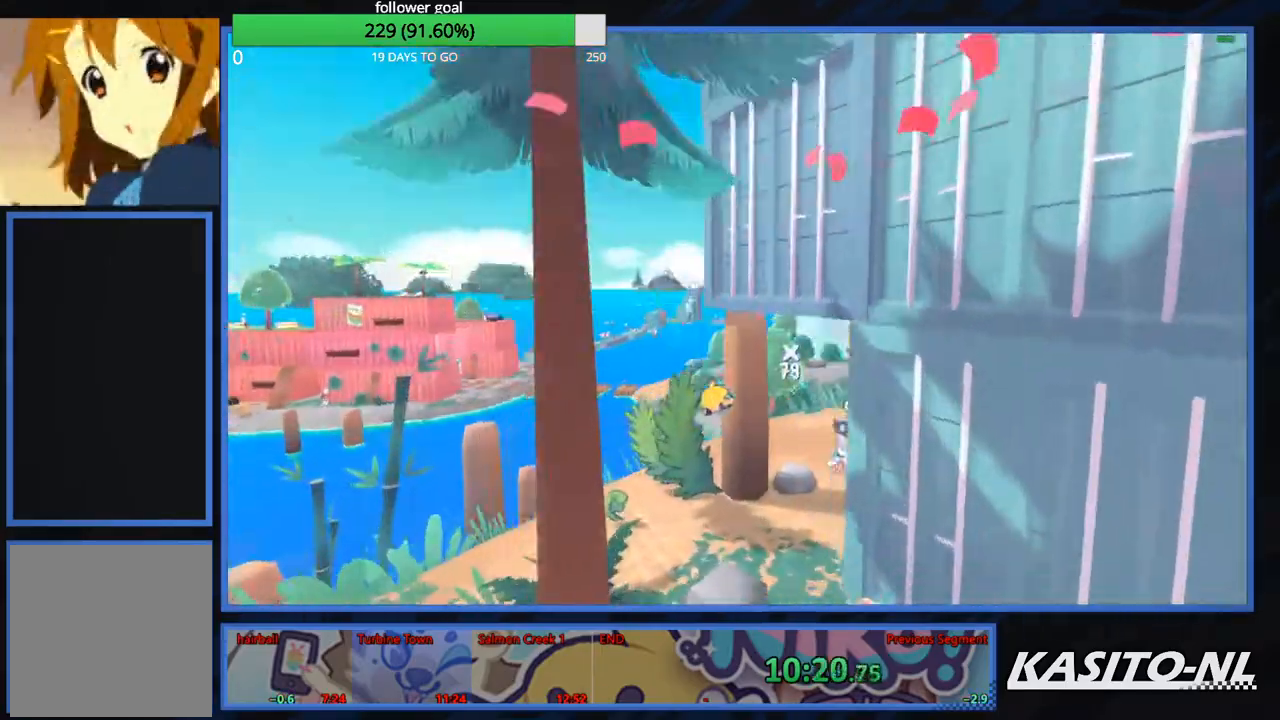
{"buttons": [], "left_stick": "up", "right_stick": "center", "events": [[33, "right_stick", "center"], [167, "A", "down"], [333, "A", "up"]]}
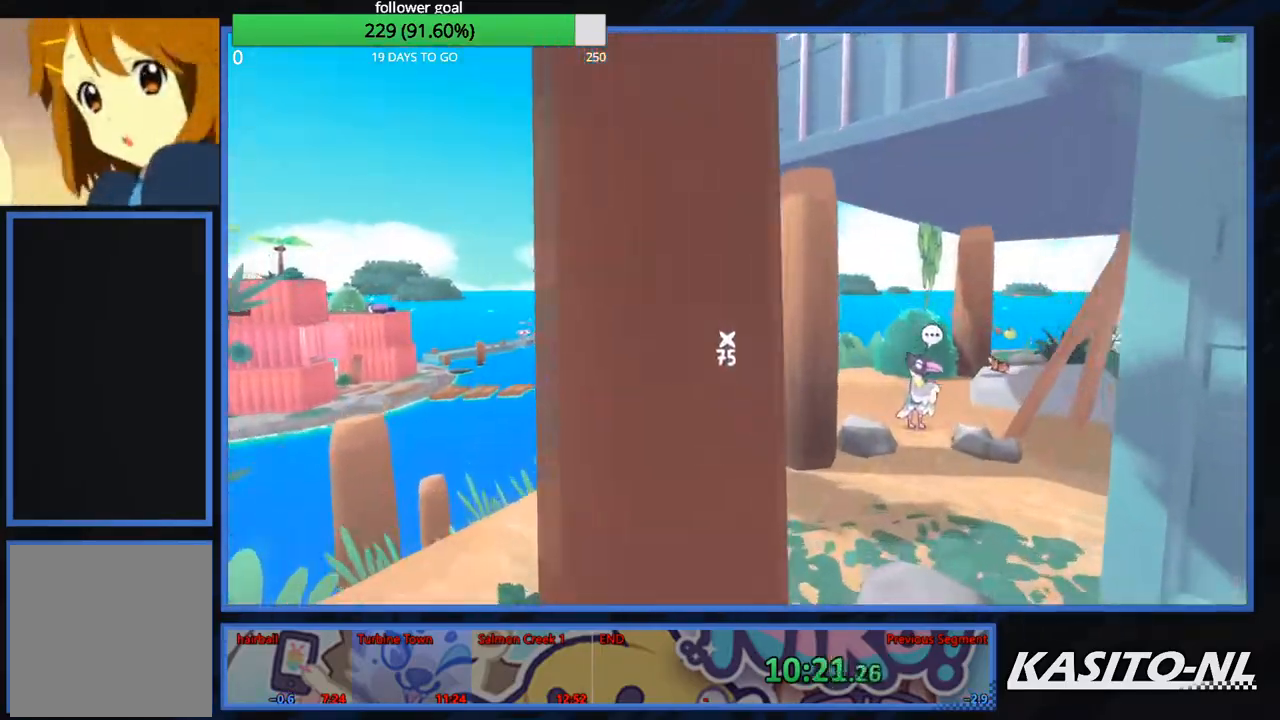
{"buttons": [], "left_stick": "up-right", "right_stick": "center", "events": [[34, "X", "down"], [134, "X", "up"], [300, "left_stick", "up-right"], [300, "right_stick", "up-right"], [467, "right_stick", "center"]]}
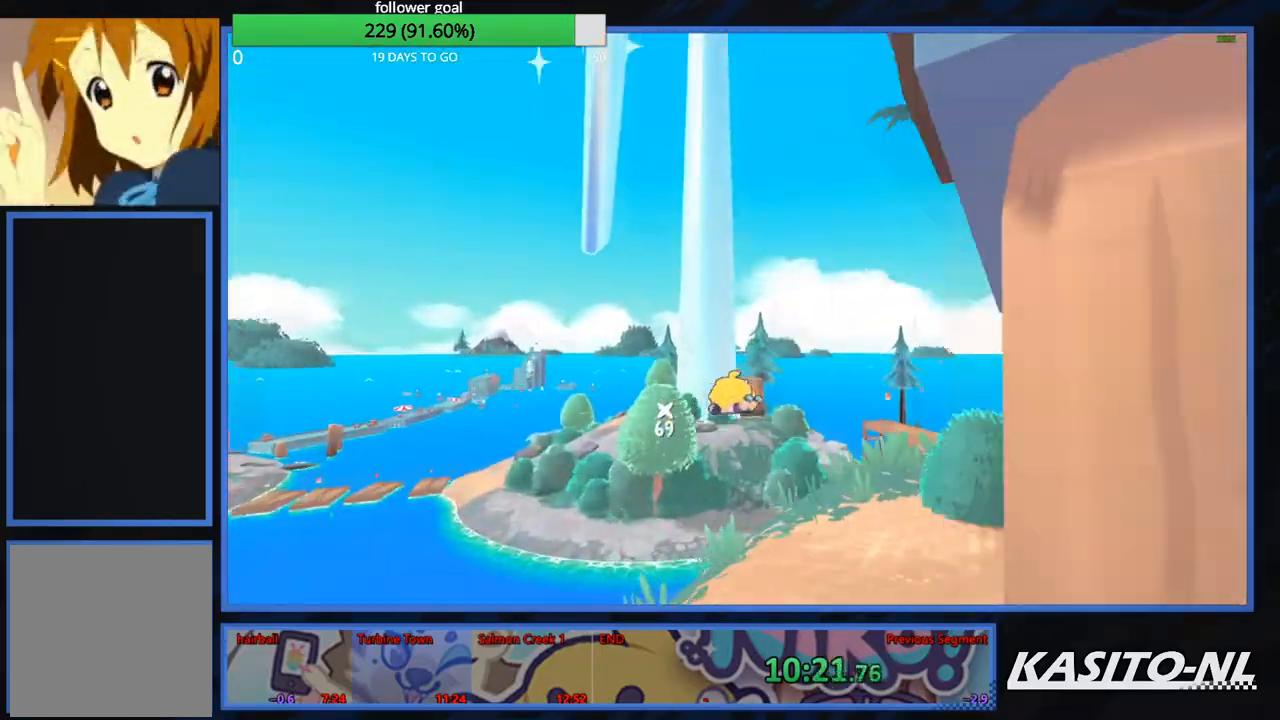
{"buttons": [], "left_stick": "up-right", "right_stick": "center", "events": []}
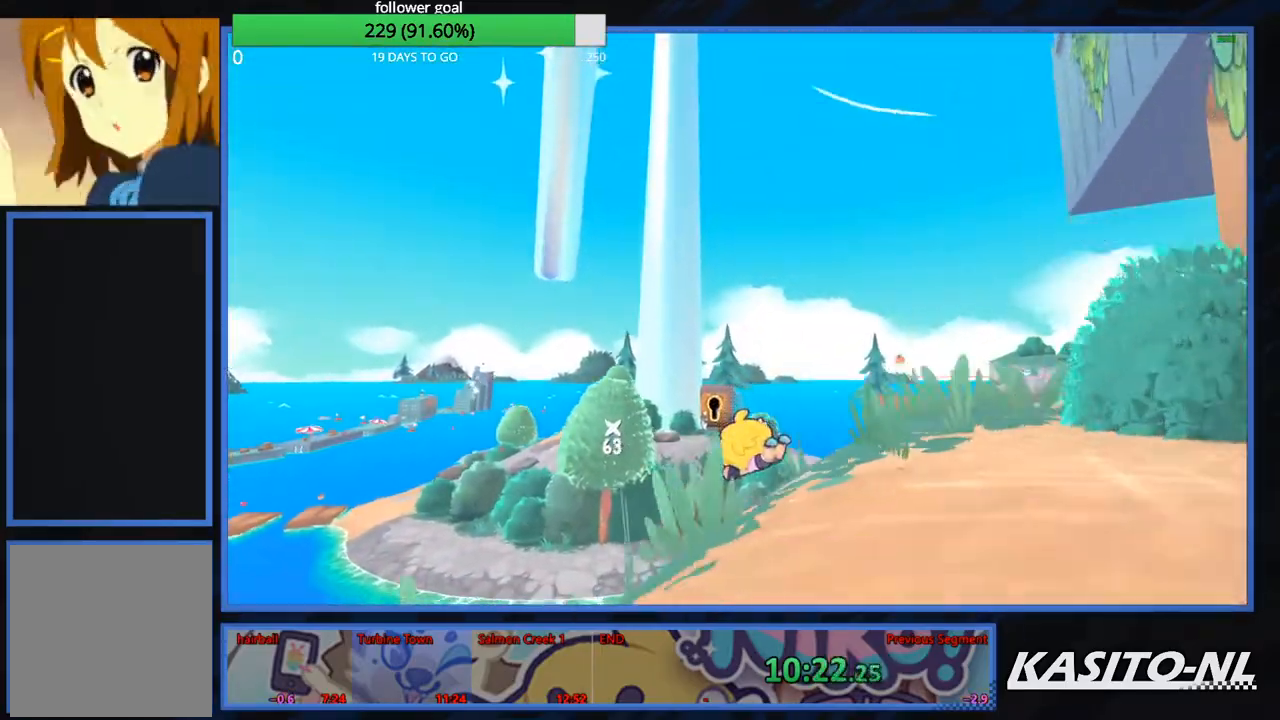
{"buttons": [], "left_stick": "up-right", "right_stick": "down", "events": [[34, "X", "down"], [200, "X", "up"], [267, "X", "down"], [367, "X", "up"], [501, "right_stick", "down"]]}
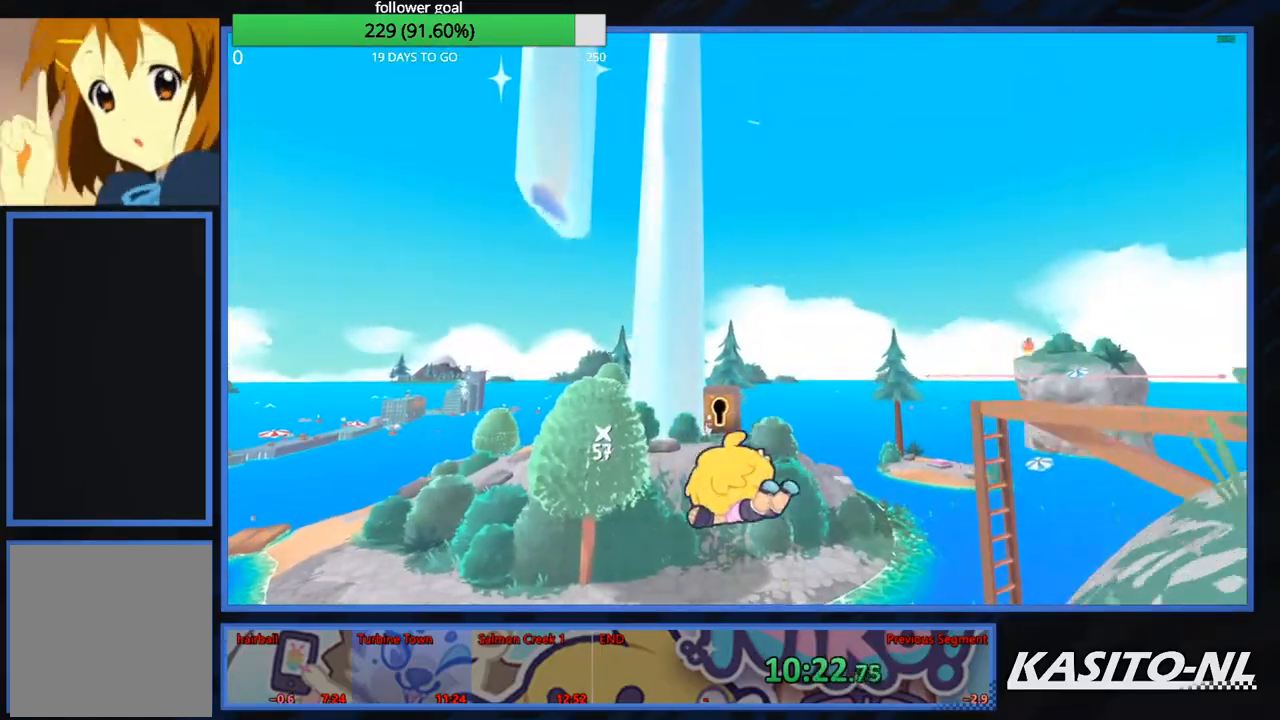
{"buttons": [], "left_stick": "up", "right_stick": "center", "events": [[133, "left_stick", "up"], [167, "right_stick", "center"], [300, "right_stick", "down-right"], [400, "right_stick", "center"]]}
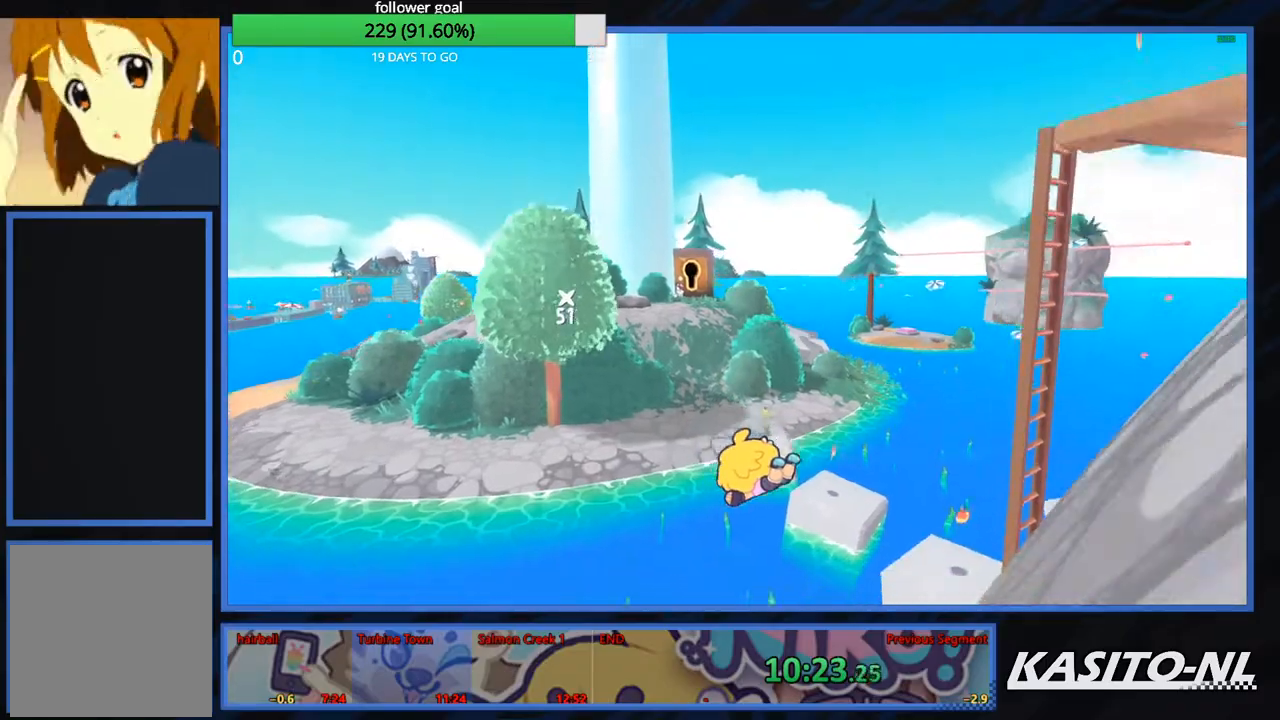
{"buttons": [], "left_stick": "up", "right_stick": "center", "events": [[167, "X", "down"], [267, "X", "up"], [367, "X", "down"], [467, "X", "up"]]}
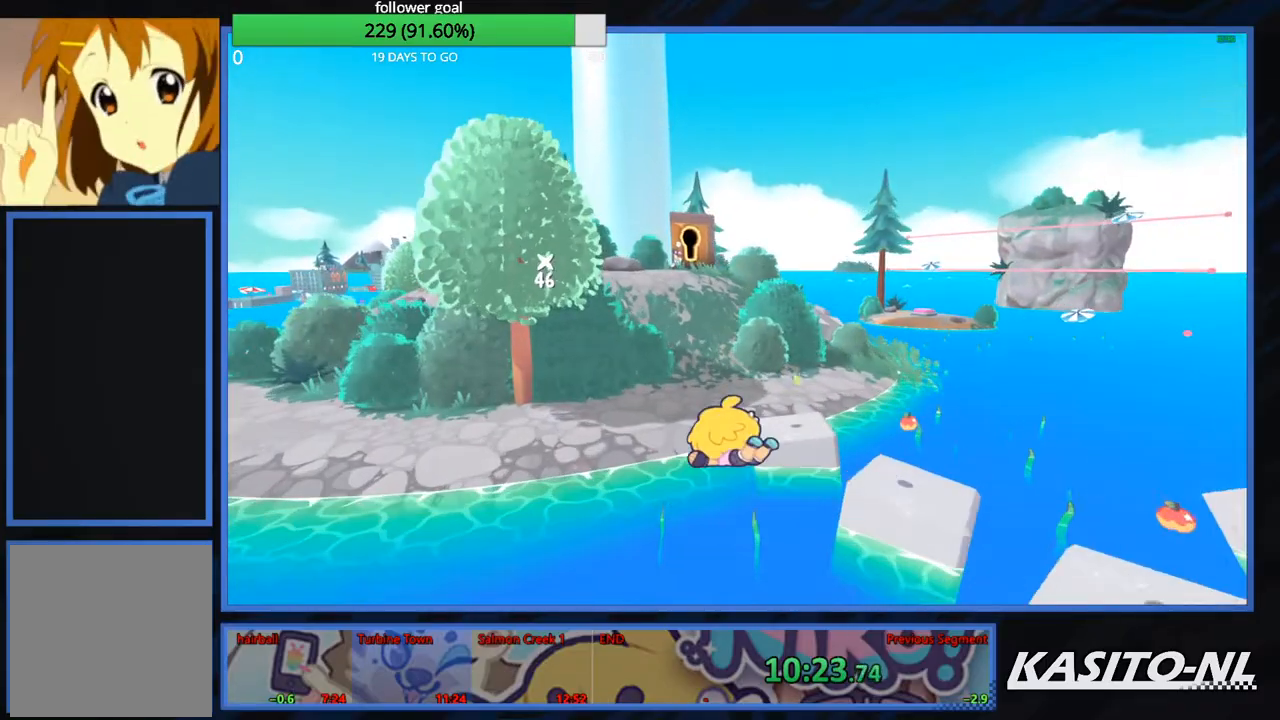
{"buttons": ["X"], "left_stick": "up", "right_stick": "center", "events": [[66, "X", "down"], [200, "X", "up"], [300, "X", "down"], [367, "X", "up"], [500, "X", "down"]]}
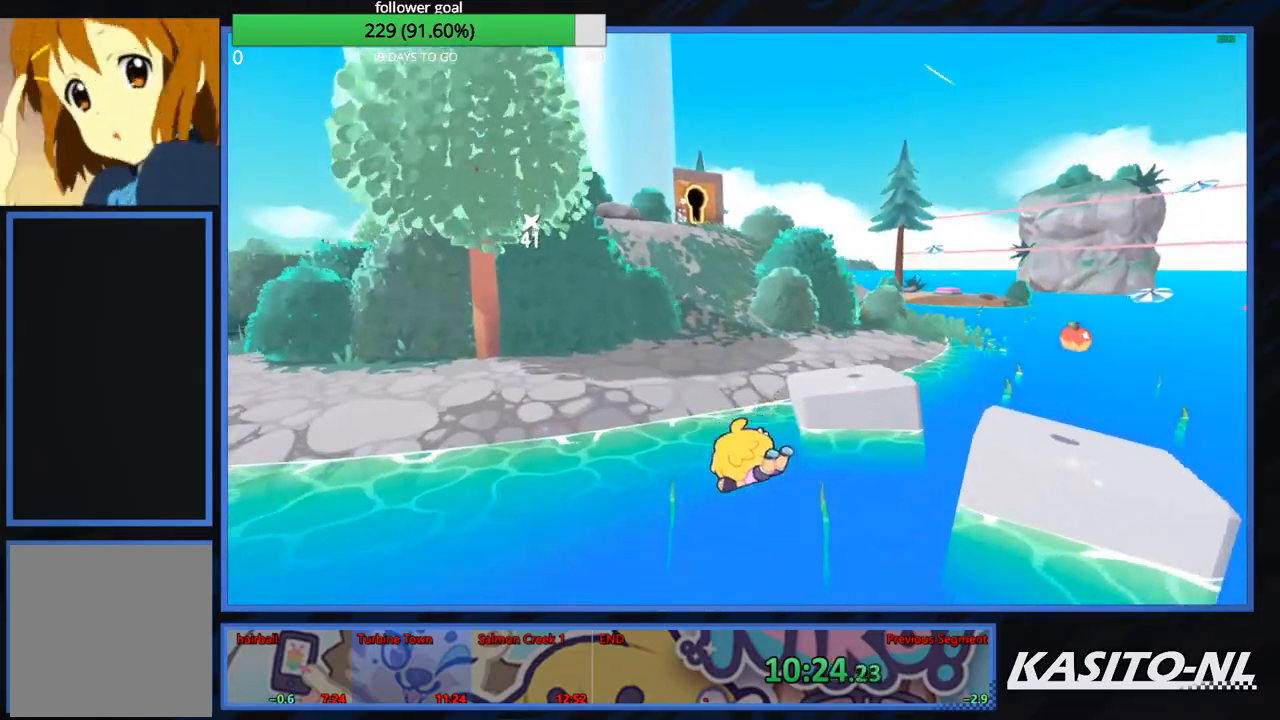
{"buttons": [], "left_stick": "up", "right_stick": "center", "events": [[34, "X", "up"], [134, "X", "down"], [234, "X", "up"], [301, "X", "down"], [467, "X", "up"]]}
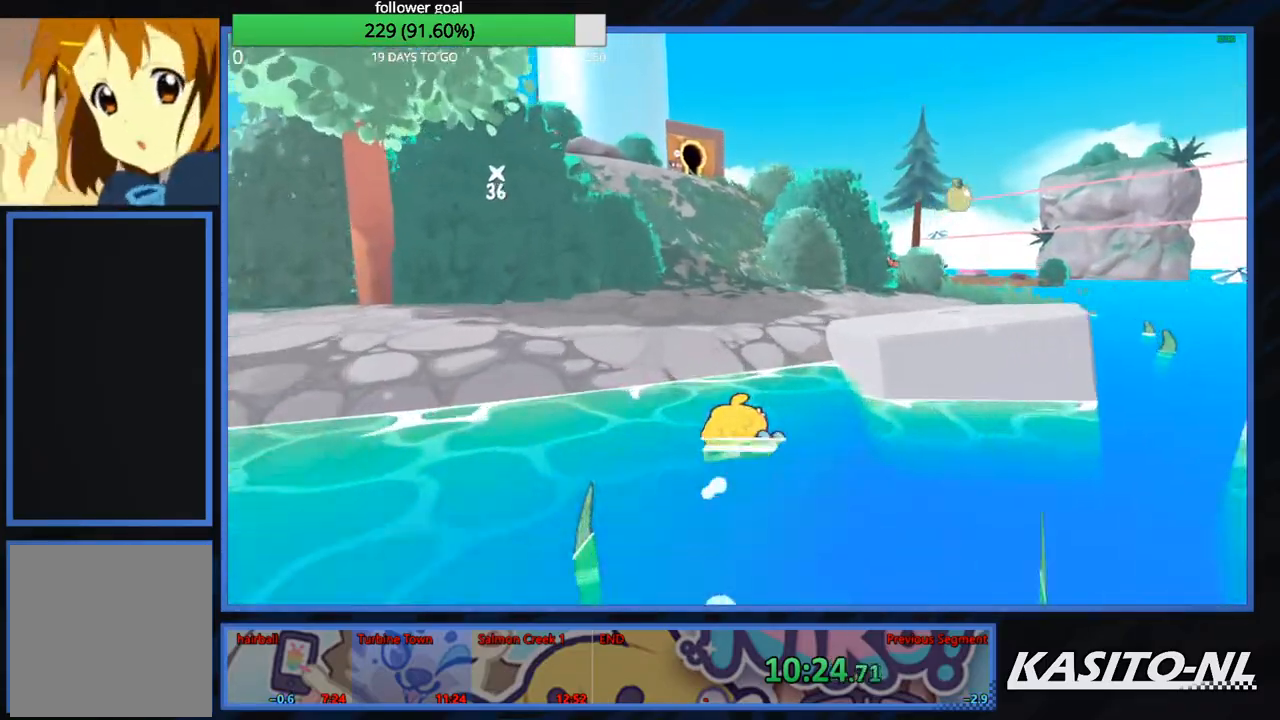
{"buttons": ["X"], "left_stick": "up", "right_stick": "center", "events": [[67, "X", "down"], [167, "X", "up"], [267, "right_stick", "left"], [434, "right_stick", "center"], [501, "X", "down"]]}
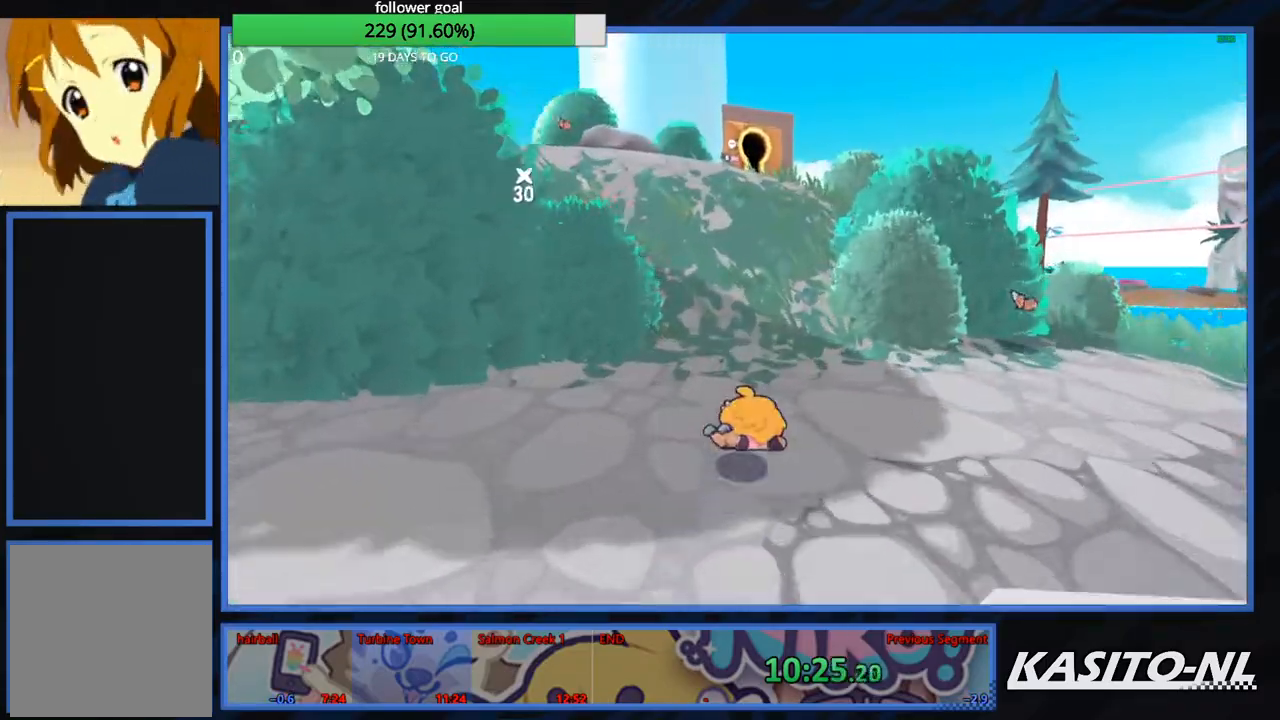
{"buttons": [], "left_stick": "up", "right_stick": "center", "events": [[133, "X", "up"], [233, "X", "down"], [300, "X", "up"], [400, "X", "down"], [500, "X", "up"]]}
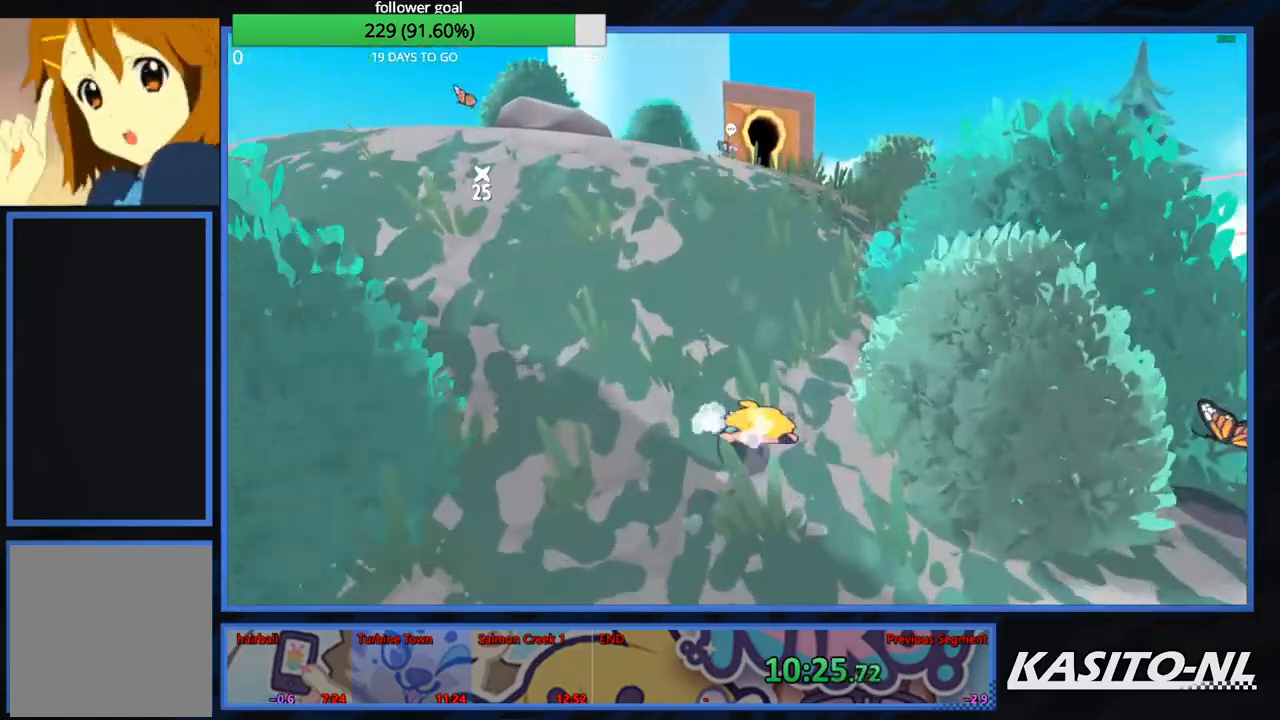
{"buttons": [], "left_stick": "up-left", "right_stick": "center", "events": [[67, "X", "down"], [167, "X", "up"], [234, "X", "down"], [267, "left_stick", "up-left"], [334, "X", "up"], [401, "X", "down"], [501, "X", "up"]]}
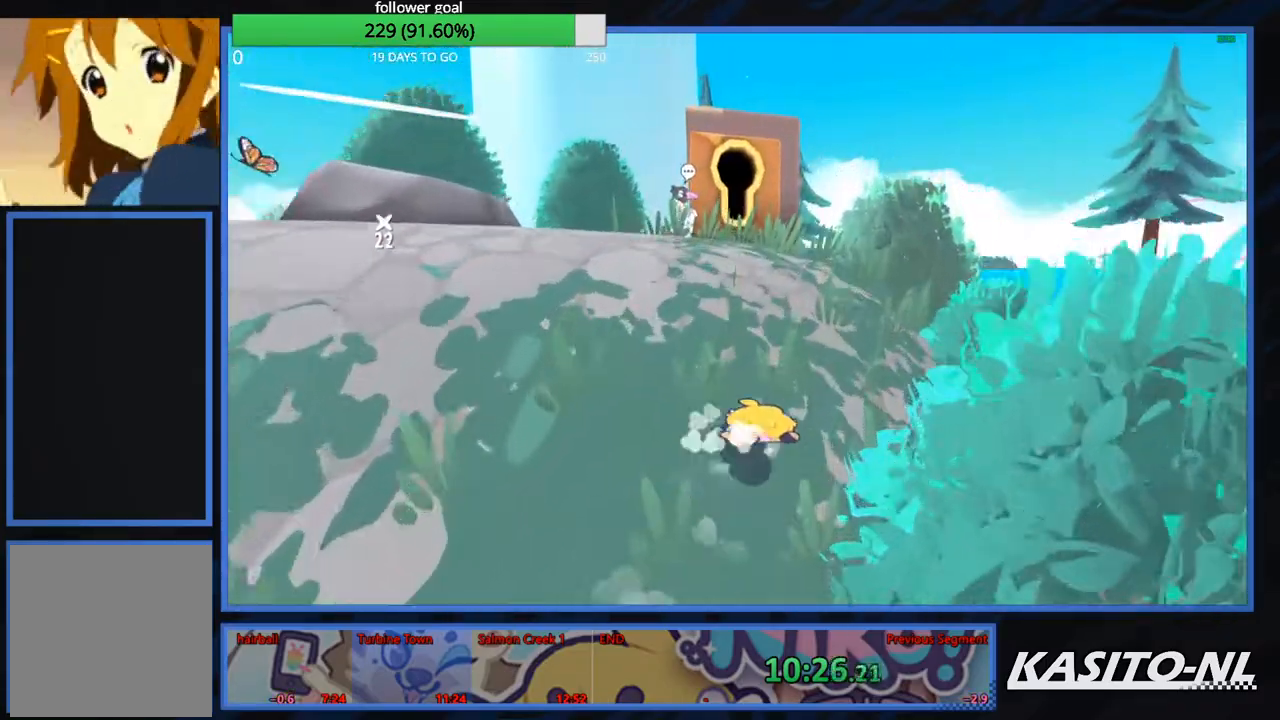
{"buttons": ["X"], "left_stick": "up-left", "right_stick": "center", "events": [[100, "X", "down"], [167, "X", "up"], [267, "X", "down"], [367, "X", "up"], [434, "X", "down"]]}
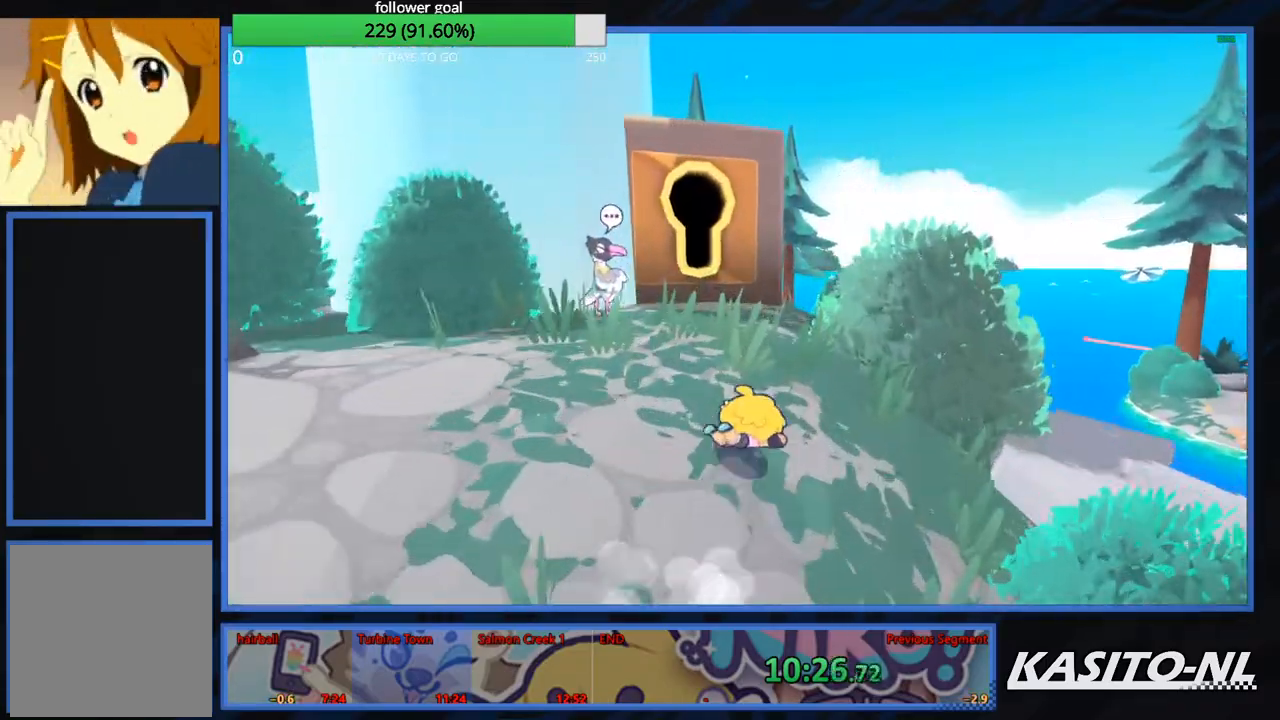
{"buttons": [], "left_stick": "up-left", "right_stick": "center", "events": [[34, "X", "up"], [301, "A", "down"], [434, "A", "up"]]}
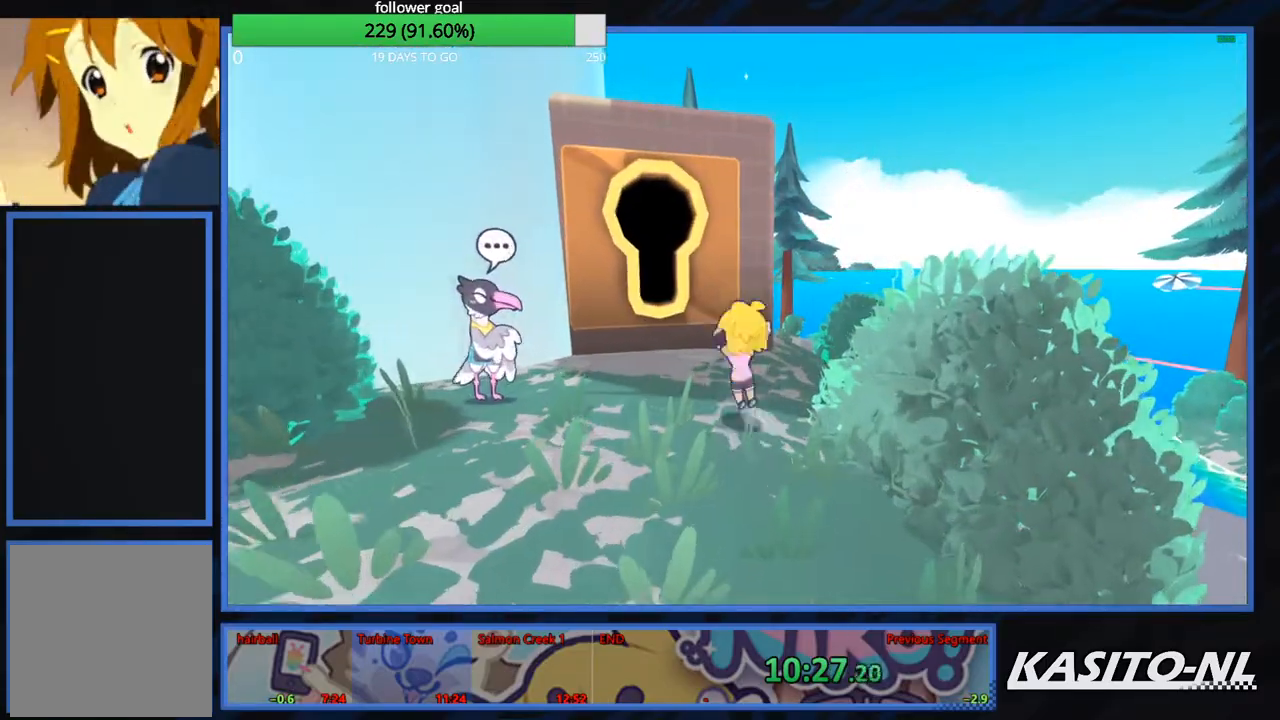
{"buttons": [], "left_stick": "up-left", "right_stick": "center", "events": [[33, "A", "down"], [133, "A", "up"], [200, "A", "down"], [333, "A", "up"]]}
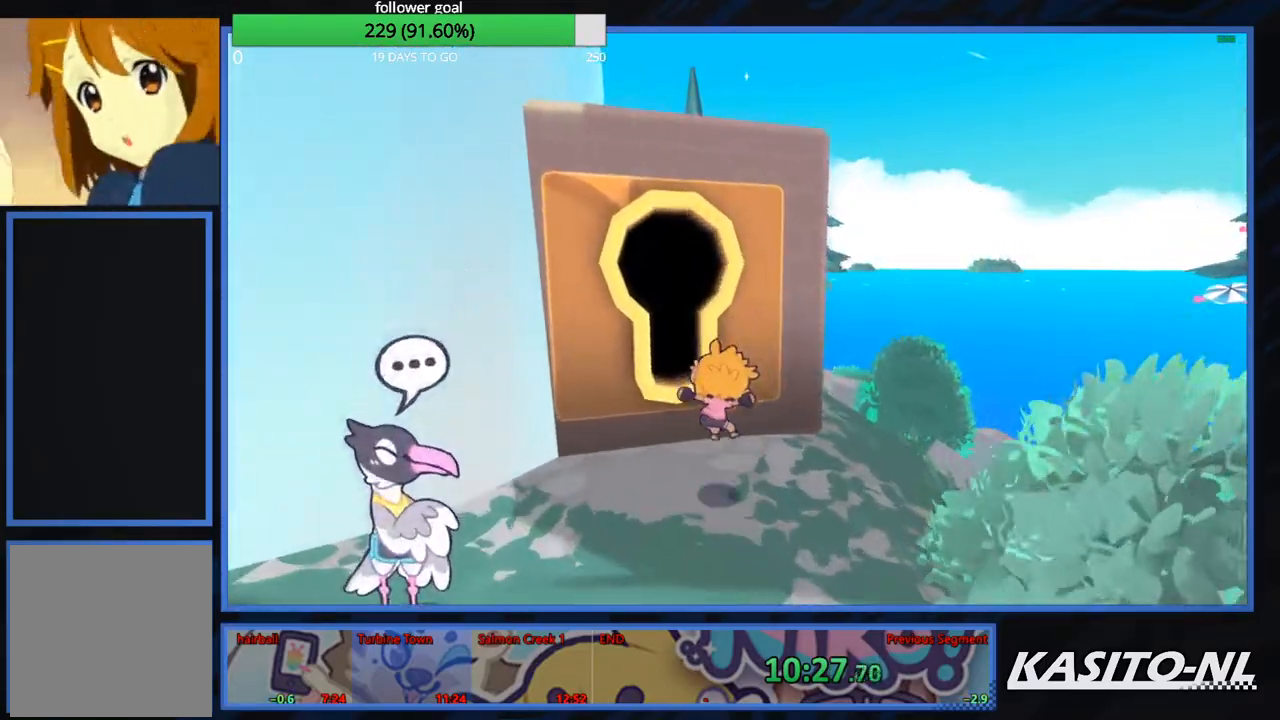
{"buttons": [], "left_stick": "up-left", "right_stick": "center", "events": [[267, "A", "down"], [367, "A", "up"]]}
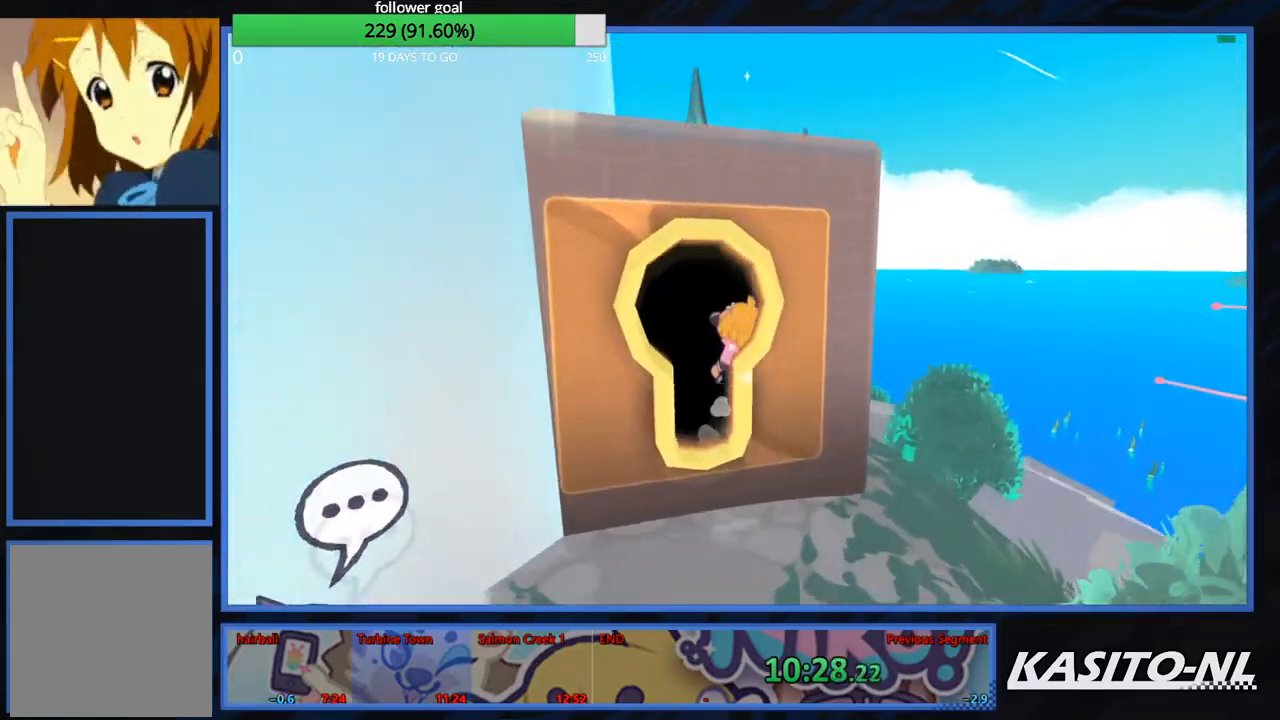
{"buttons": [], "left_stick": "up-left", "right_stick": "center", "events": [[334, "A", "down"], [467, "A", "up"]]}
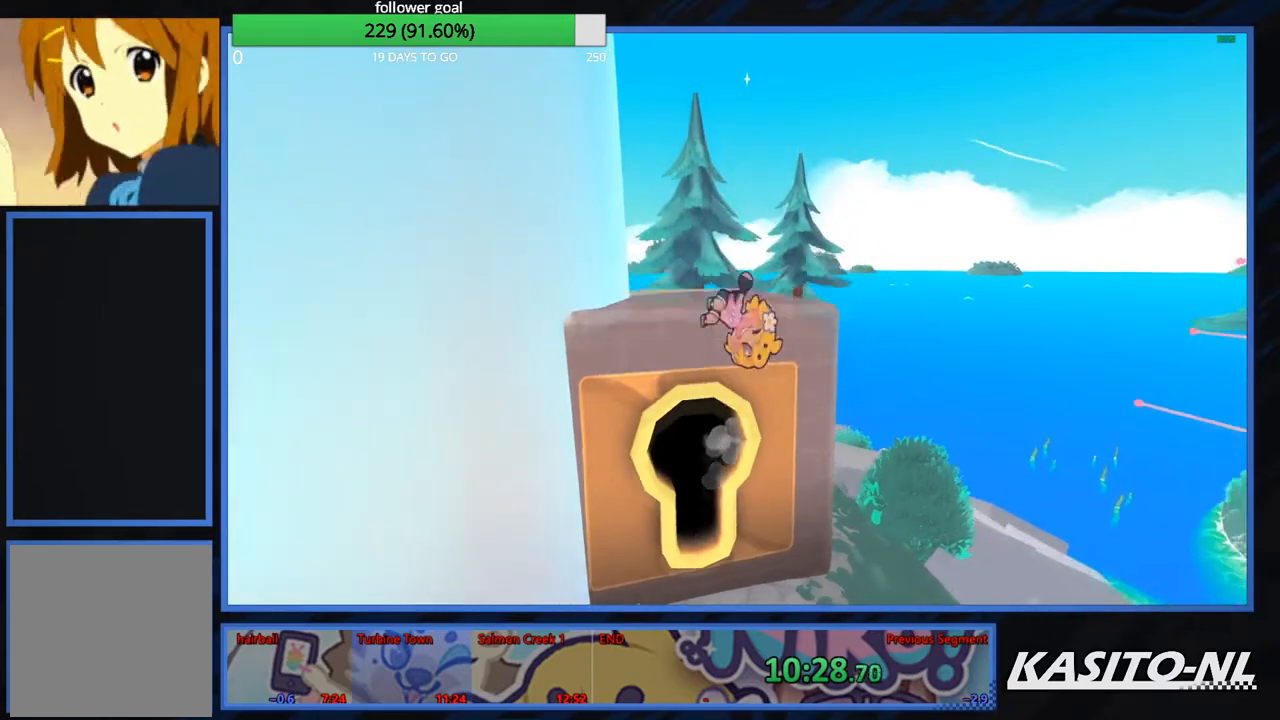
{"buttons": ["A"], "left_stick": "down-left", "right_stick": "center", "events": [[34, "X", "down"], [167, "X", "up"], [467, "A", "down"], [501, "left_stick", "down-left"]]}
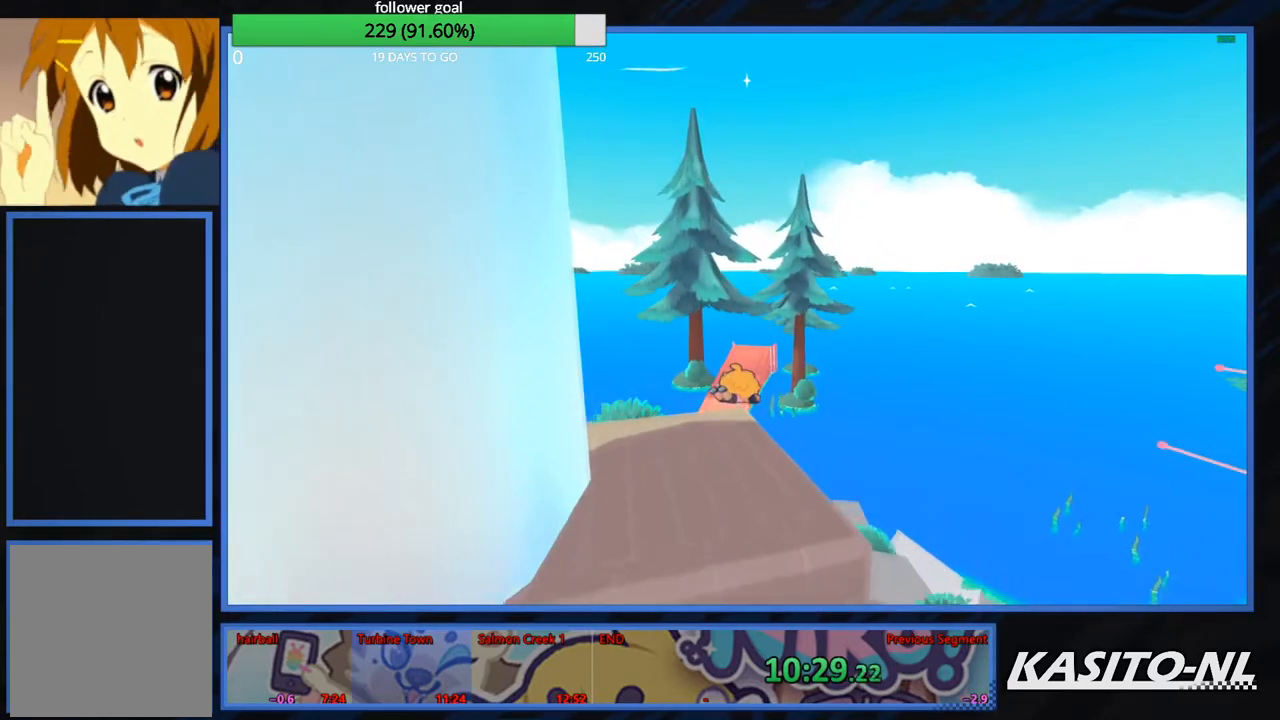
{"buttons": [], "left_stick": "center", "right_stick": "left", "events": [[33, "left_stick", "down"], [133, "A", "up"], [167, "A", "down"], [300, "A", "up"], [434, "left_stick", "center"], [434, "right_stick", "left"]]}
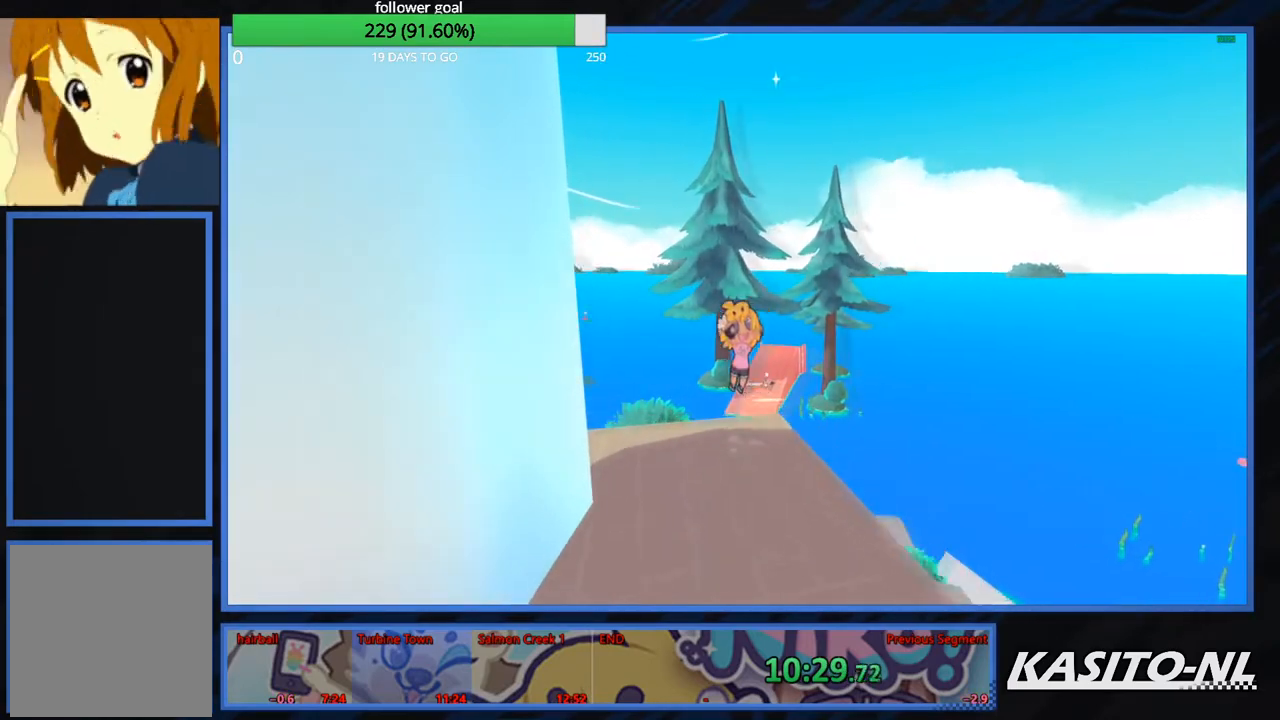
{"buttons": [], "left_stick": "left", "right_stick": "left", "events": [[401, "left_stick", "left"]]}
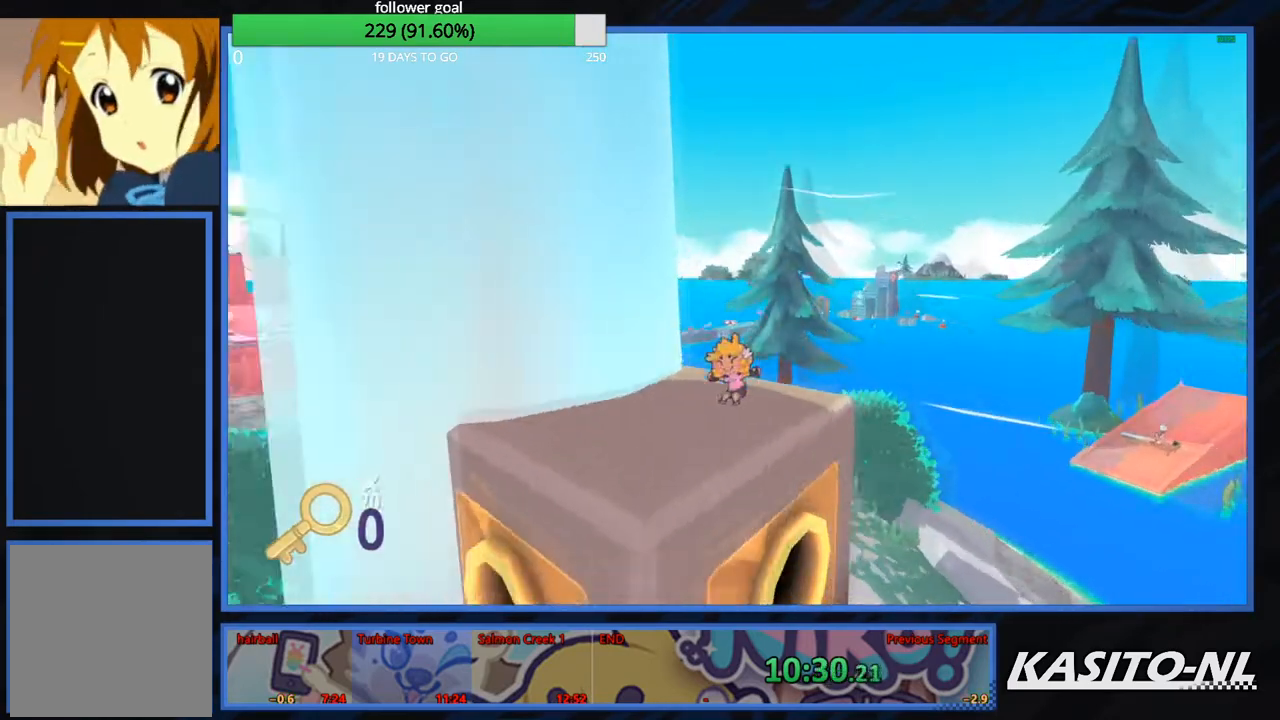
{"buttons": [], "left_stick": "center", "right_stick": "center", "events": [[100, "left_stick", "center"], [367, "right_stick", "center"]]}